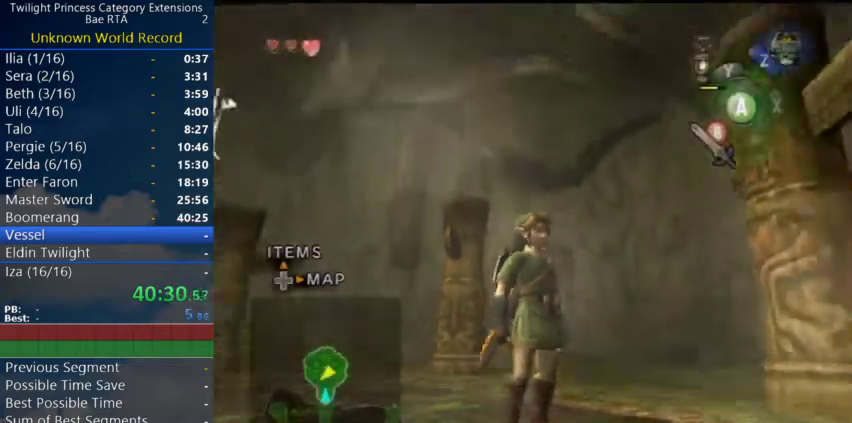
Gameplay with a controller (Nintendo layout); each line is a JSON object with the inputs held at the frame after it. "events" lists button and stick changes between this image and that frame as [ms after this image, input, new state], when the widget could be followed in between.
{"buttons": [], "left_stick": "down-right", "right_stick": "center", "events": [[267, "Y", "down"], [367, "Y", "up"], [433, "left_stick", "down-right"]]}
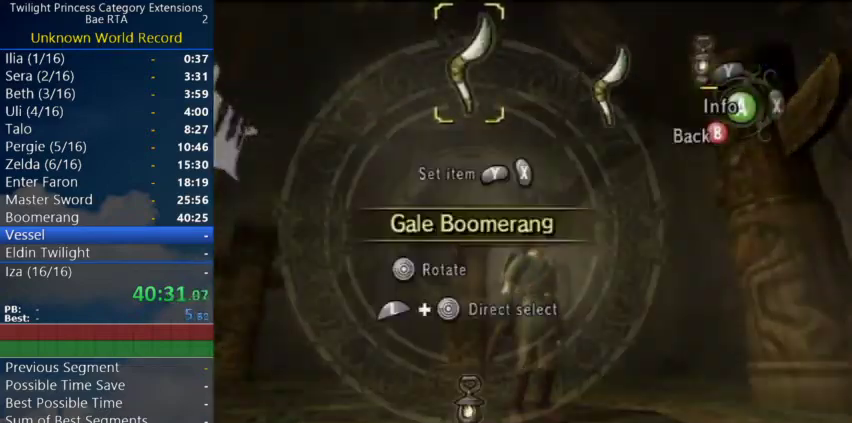
{"buttons": ["X"], "left_stick": "center", "right_stick": "center", "events": [[67, "left_stick", "center"], [267, "X", "down"], [367, "X", "up"], [433, "X", "down"]]}
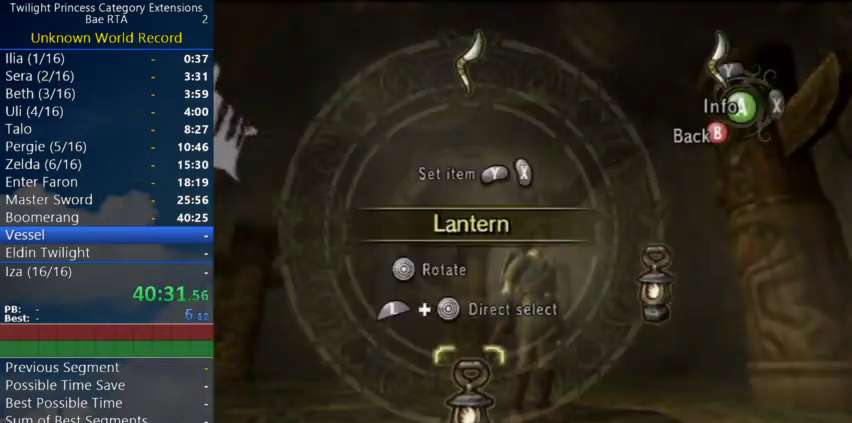
{"buttons": [], "left_stick": "center", "right_stick": "center", "events": [[67, "X", "up"]]}
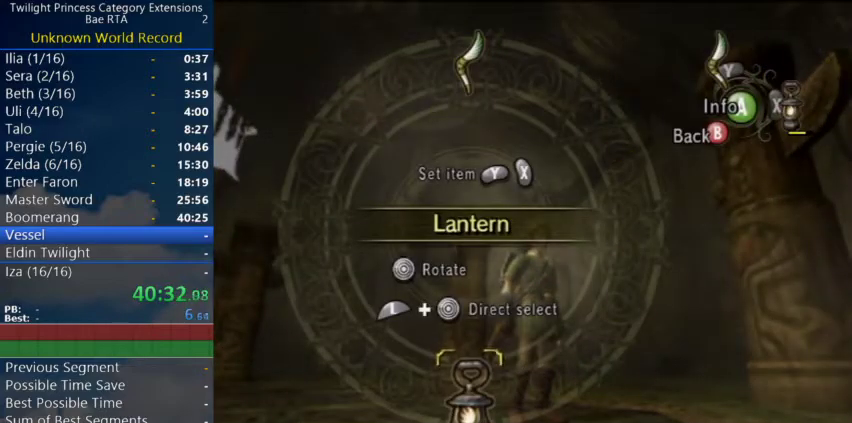
{"buttons": [], "left_stick": "center", "right_stick": "center", "events": [[133, "Y", "down"], [367, "Y", "up"]]}
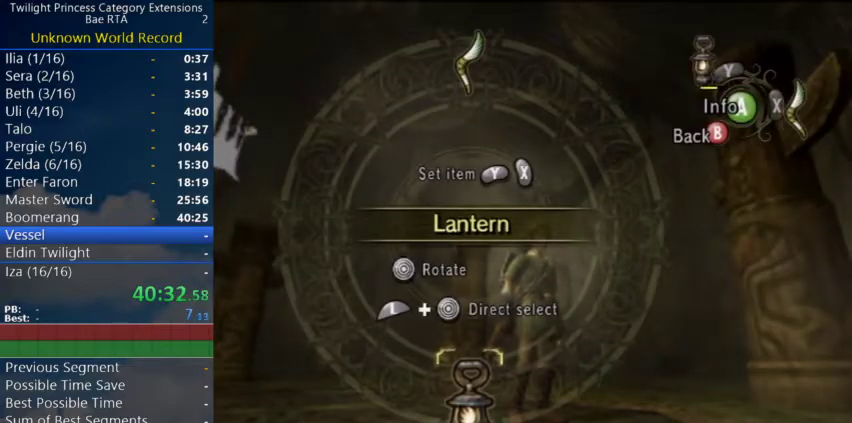
{"buttons": [], "left_stick": "center", "right_stick": "center", "events": []}
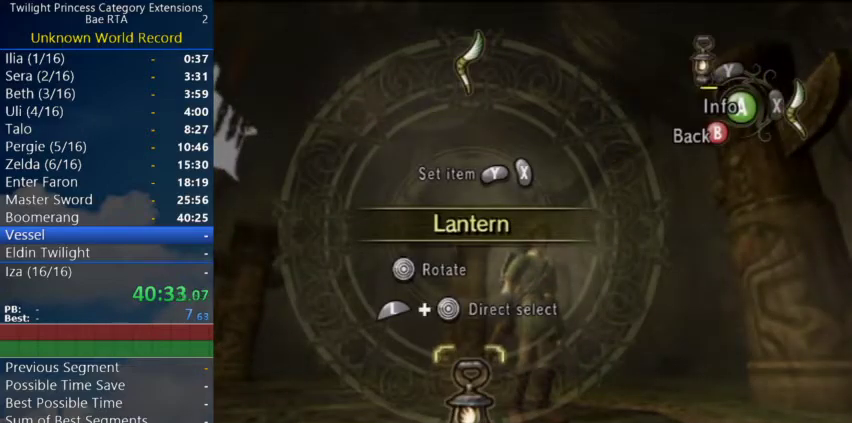
{"buttons": [], "left_stick": "center", "right_stick": "center", "events": [[233, "START", "down"], [333, "START", "up"], [400, "START", "down"], [500, "START", "up"]]}